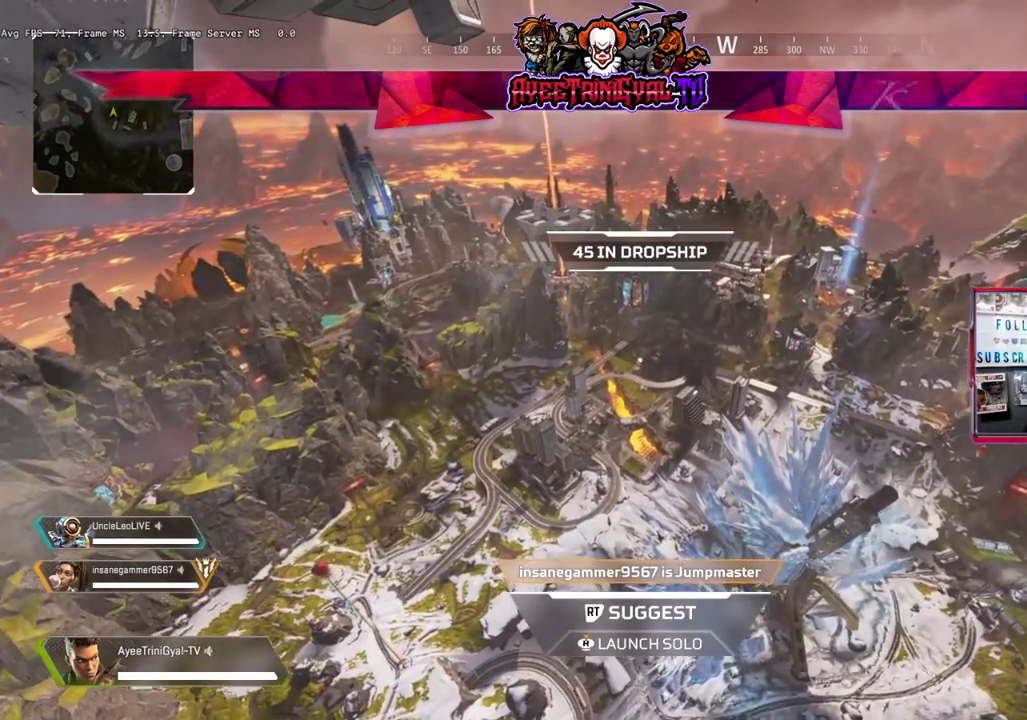
Gameplay with a controller (Xbox layout); each line is a JSON object with the inputs held at the frame after it. "events" lists button and stick changes between this image and that frame as [ms after this image, input, new state], when the widget could be followed in between.
{"buttons": [], "left_stick": "center", "right_stick": "right", "events": [[400, "right_stick", "right"]]}
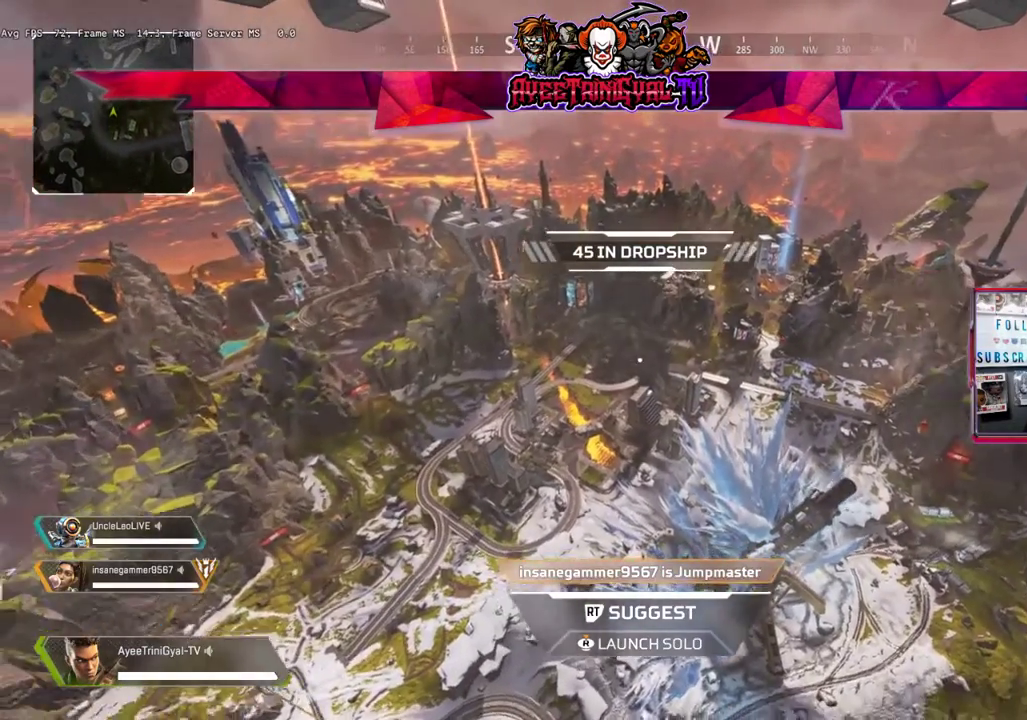
{"buttons": [], "left_stick": "center", "right_stick": "center", "events": [[33, "right_stick", "center"]]}
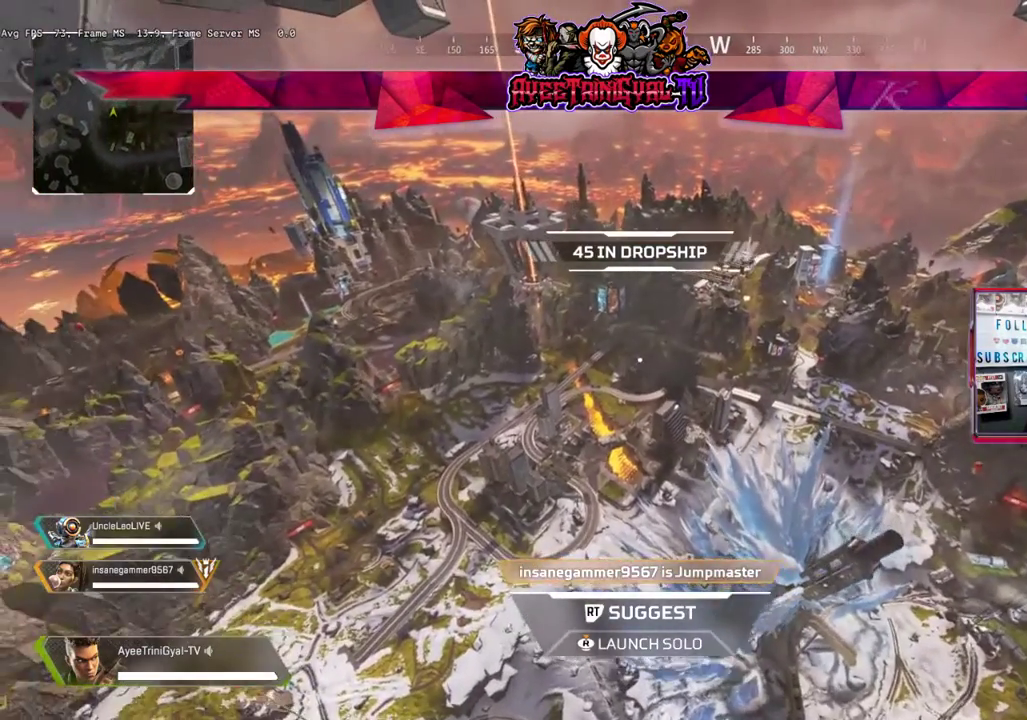
{"buttons": [], "left_stick": "center", "right_stick": "center", "events": []}
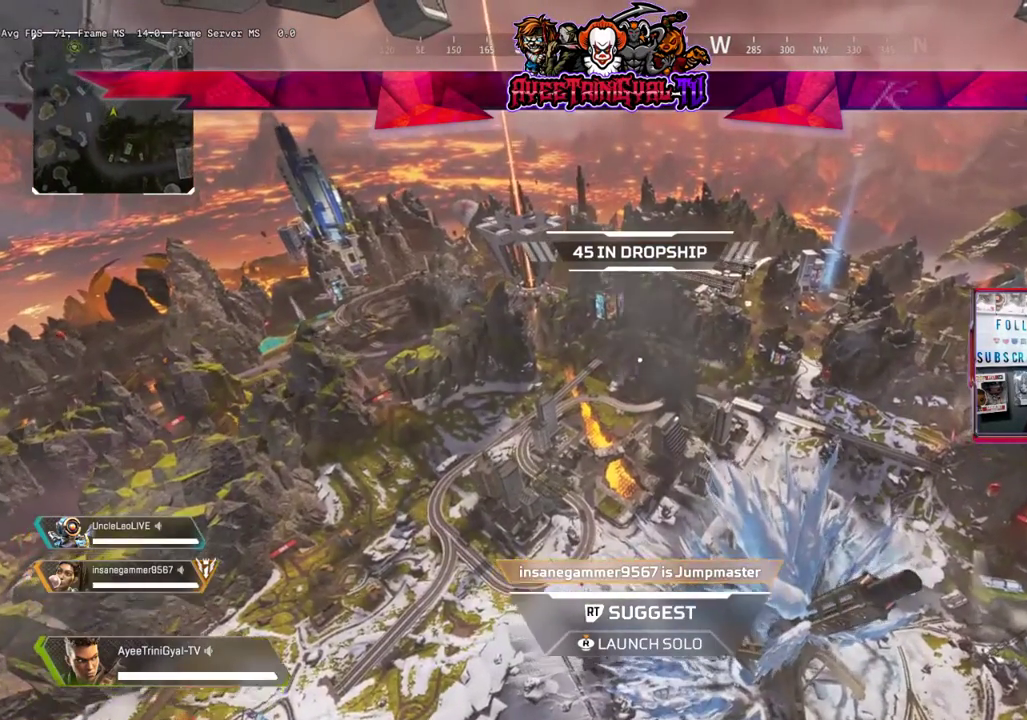
{"buttons": [], "left_stick": "center", "right_stick": "center", "events": []}
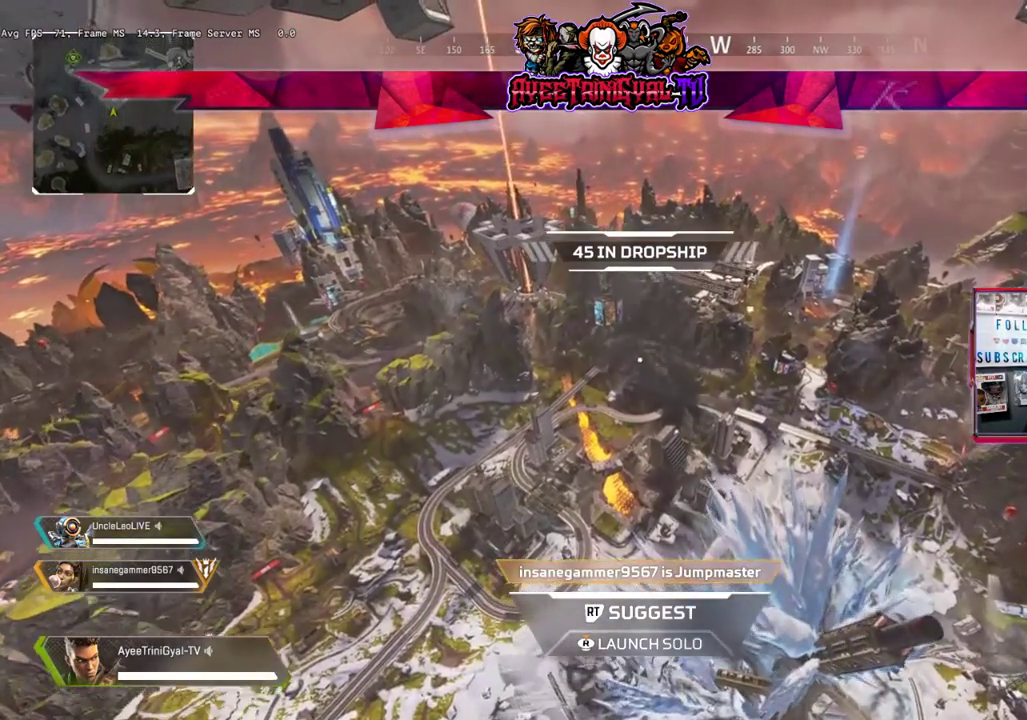
{"buttons": [], "left_stick": "center", "right_stick": "center", "events": []}
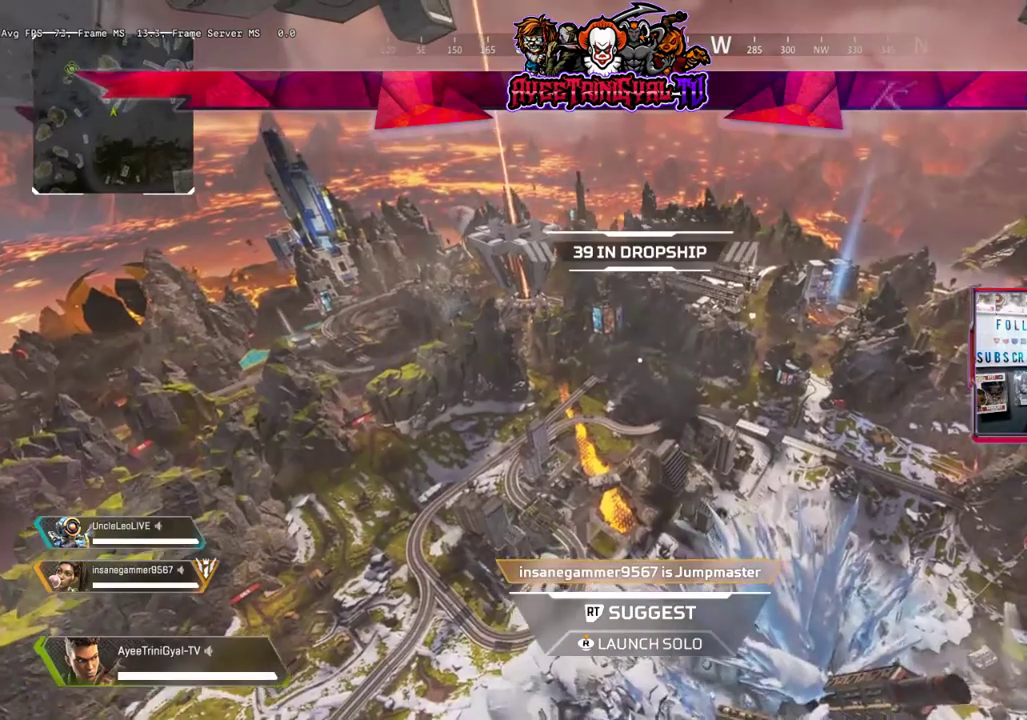
{"buttons": [], "left_stick": "center", "right_stick": "center", "events": []}
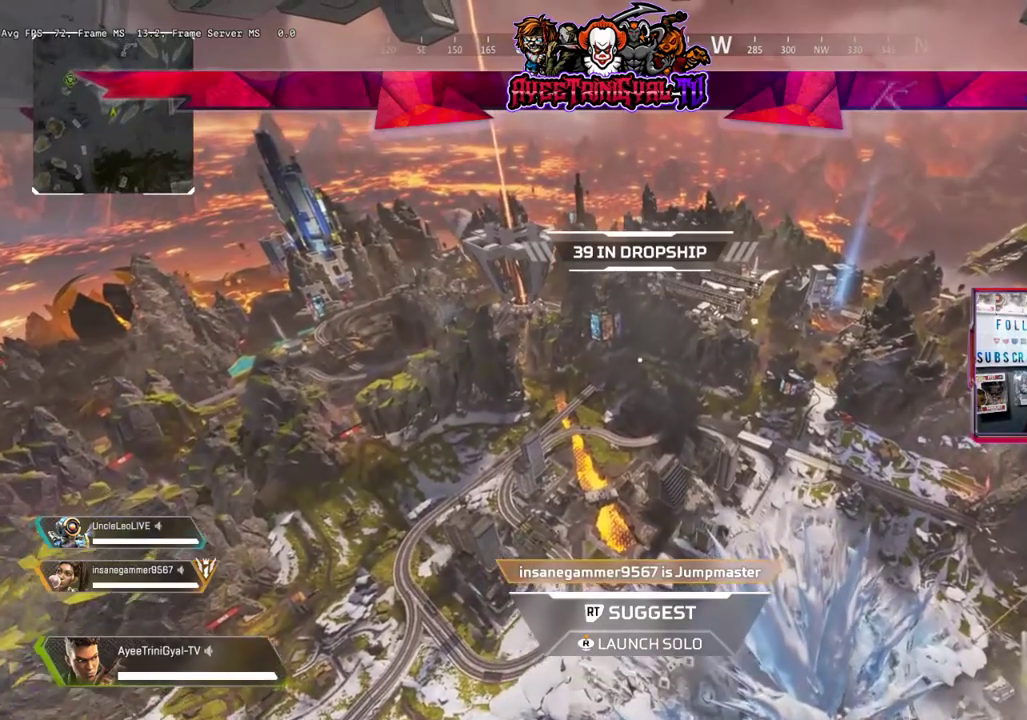
{"buttons": [], "left_stick": "center", "right_stick": "center", "events": []}
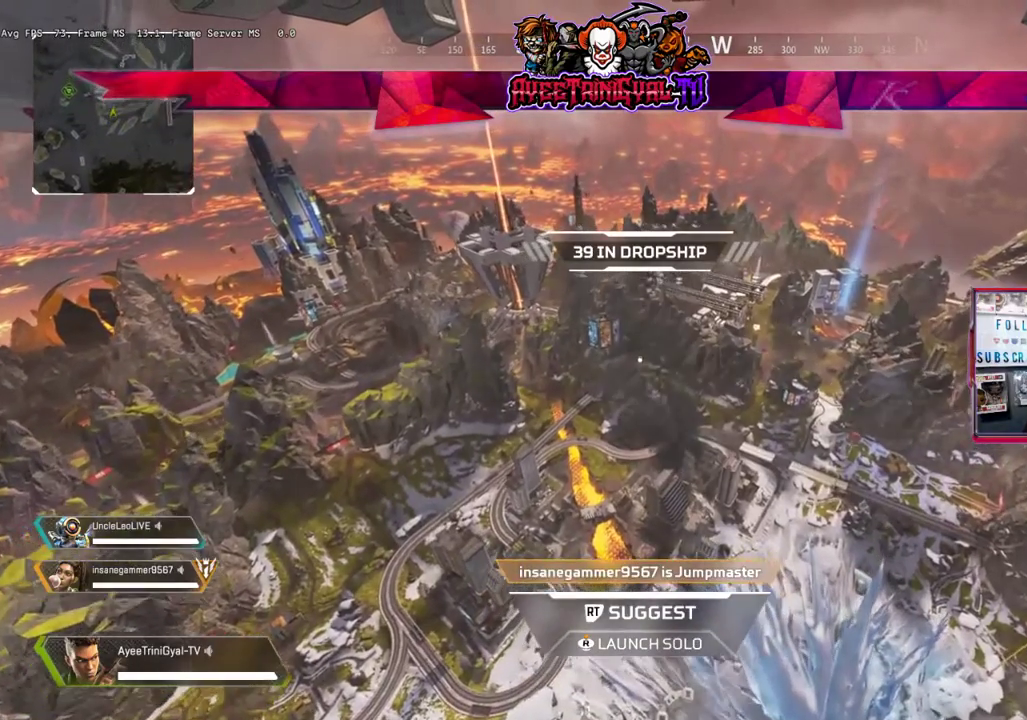
{"buttons": [], "left_stick": "center", "right_stick": "center", "events": []}
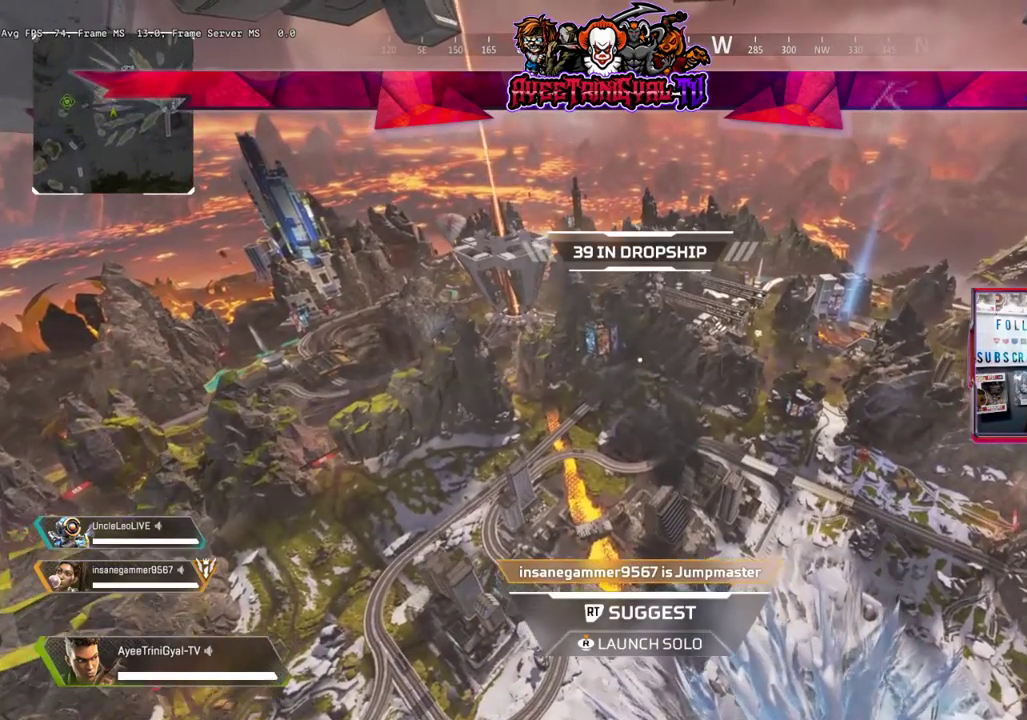
{"buttons": [], "left_stick": "center", "right_stick": "center", "events": []}
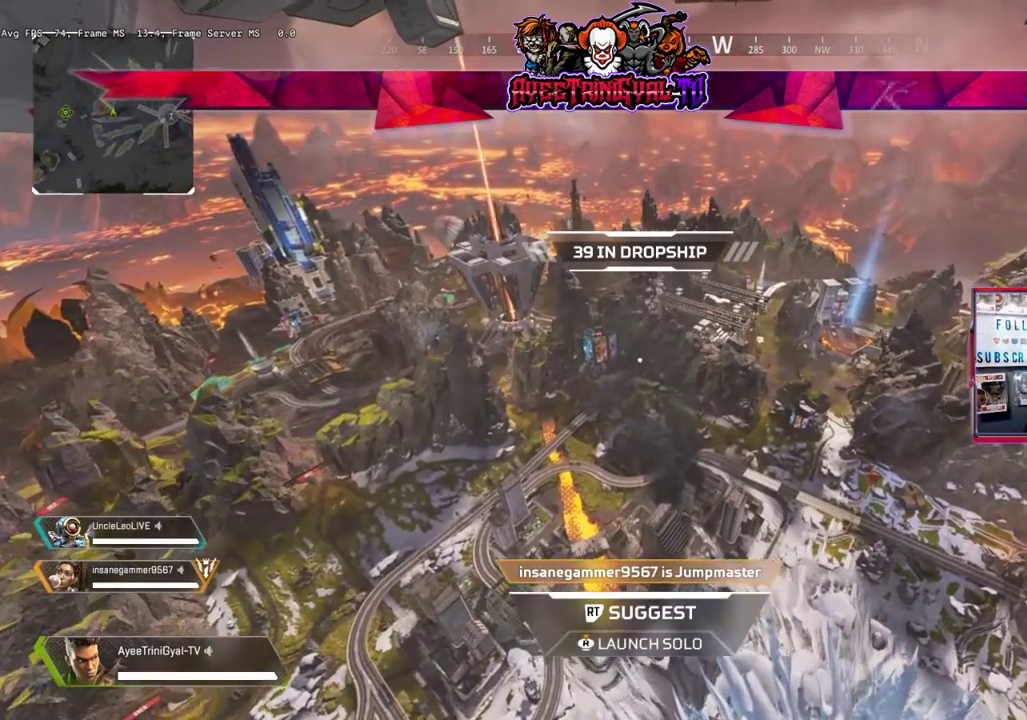
{"buttons": [], "left_stick": "center", "right_stick": "right", "events": [[500, "right_stick", "right"]]}
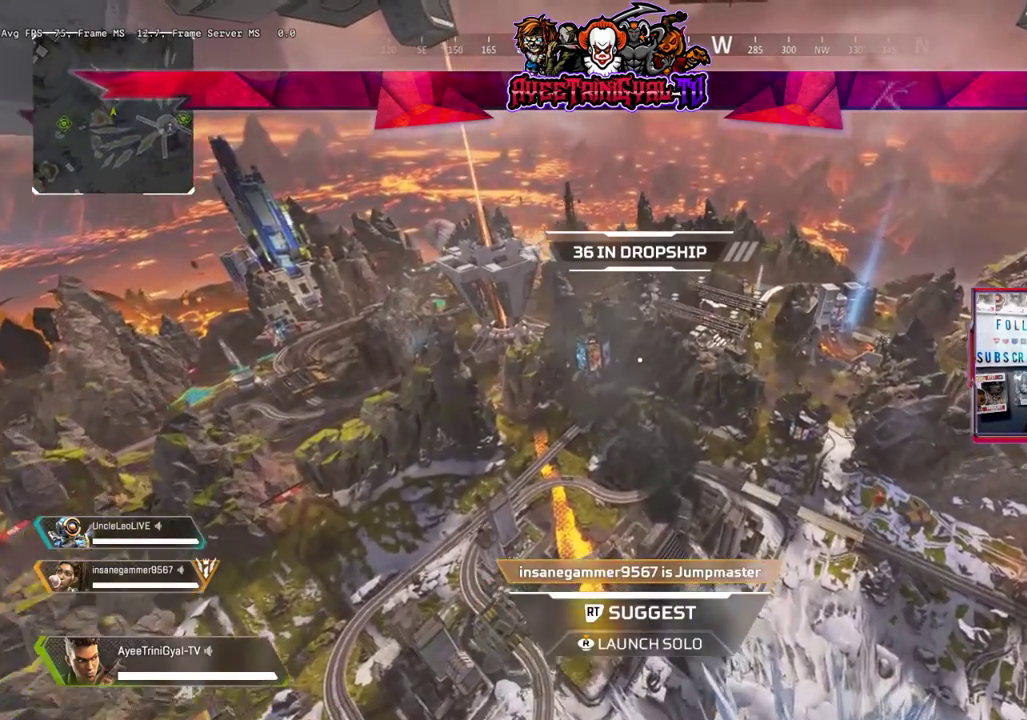
{"buttons": [], "left_stick": "center", "right_stick": "center", "events": [[200, "right_stick", "center"]]}
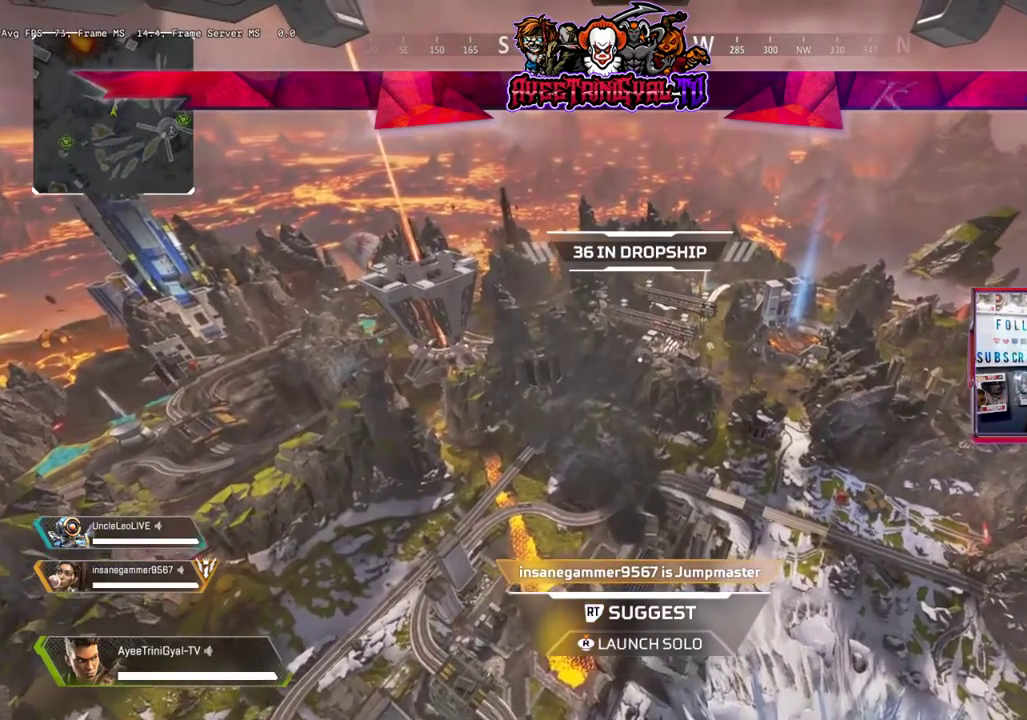
{"buttons": [], "left_stick": "center", "right_stick": "center", "events": []}
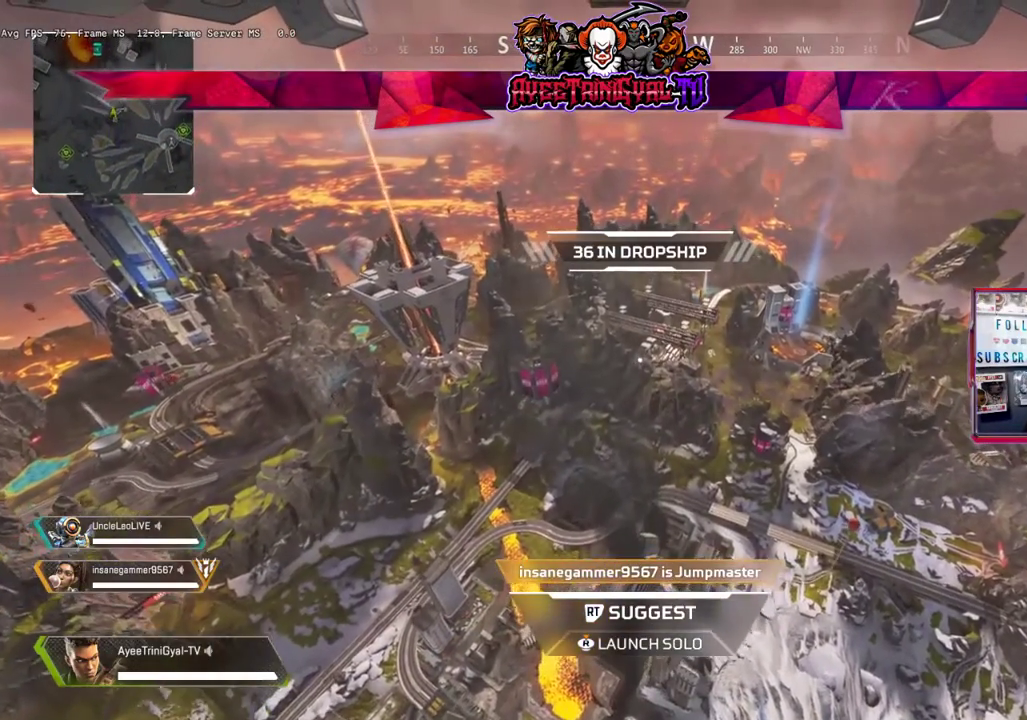
{"buttons": [], "left_stick": "center", "right_stick": "center", "events": []}
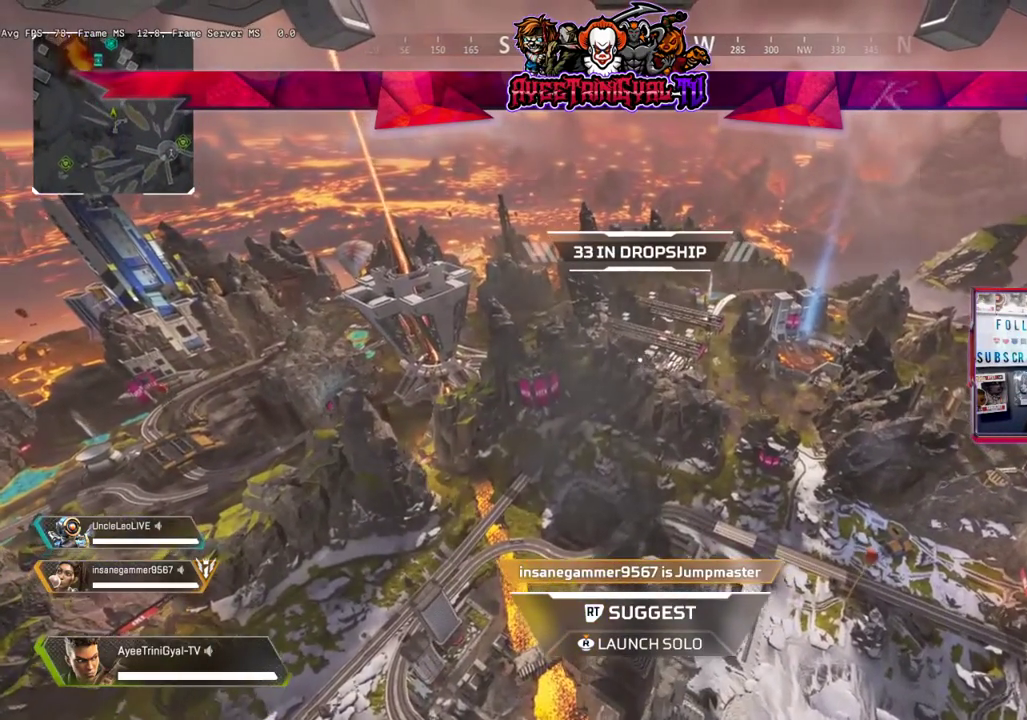
{"buttons": [], "left_stick": "center", "right_stick": "center", "events": []}
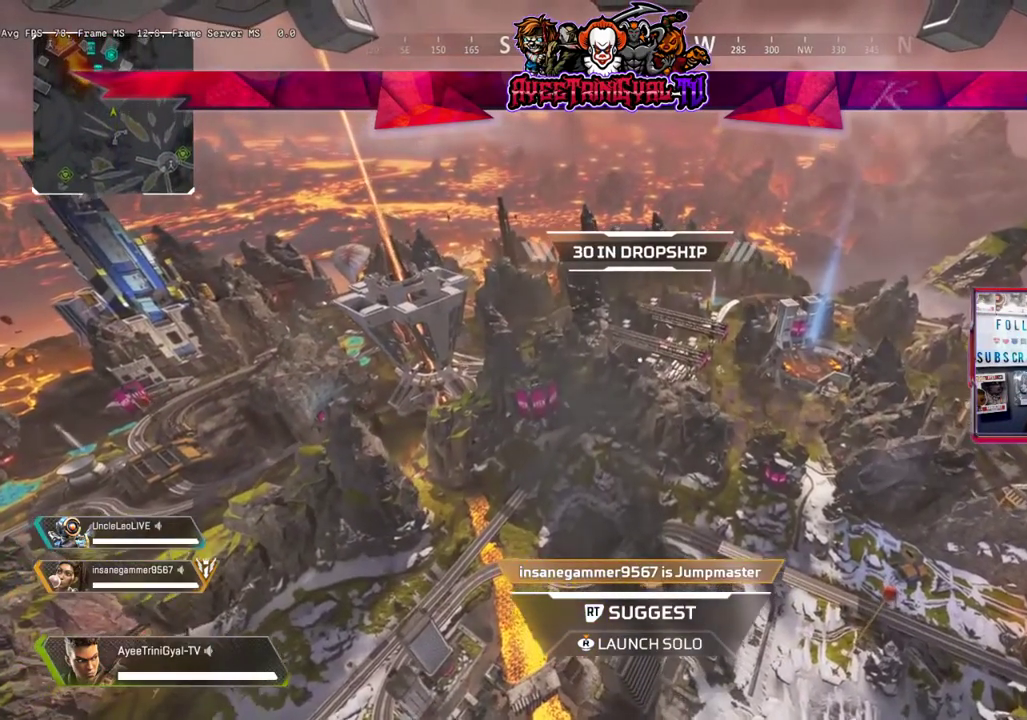
{"buttons": [], "left_stick": "center", "right_stick": "center", "events": []}
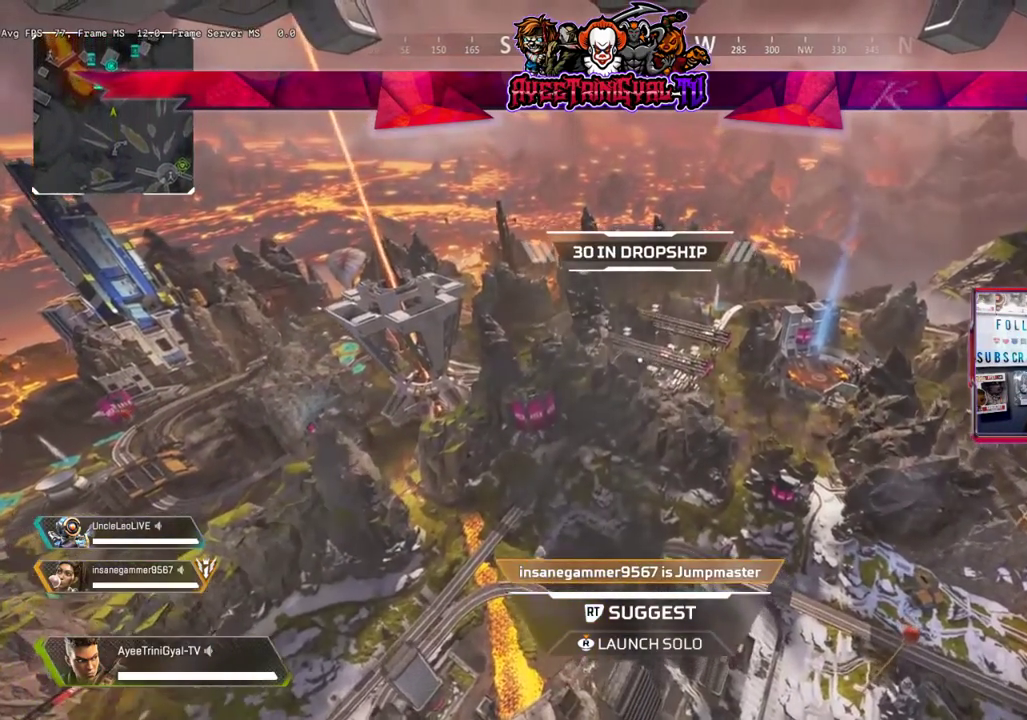
{"buttons": [], "left_stick": "center", "right_stick": "center", "events": []}
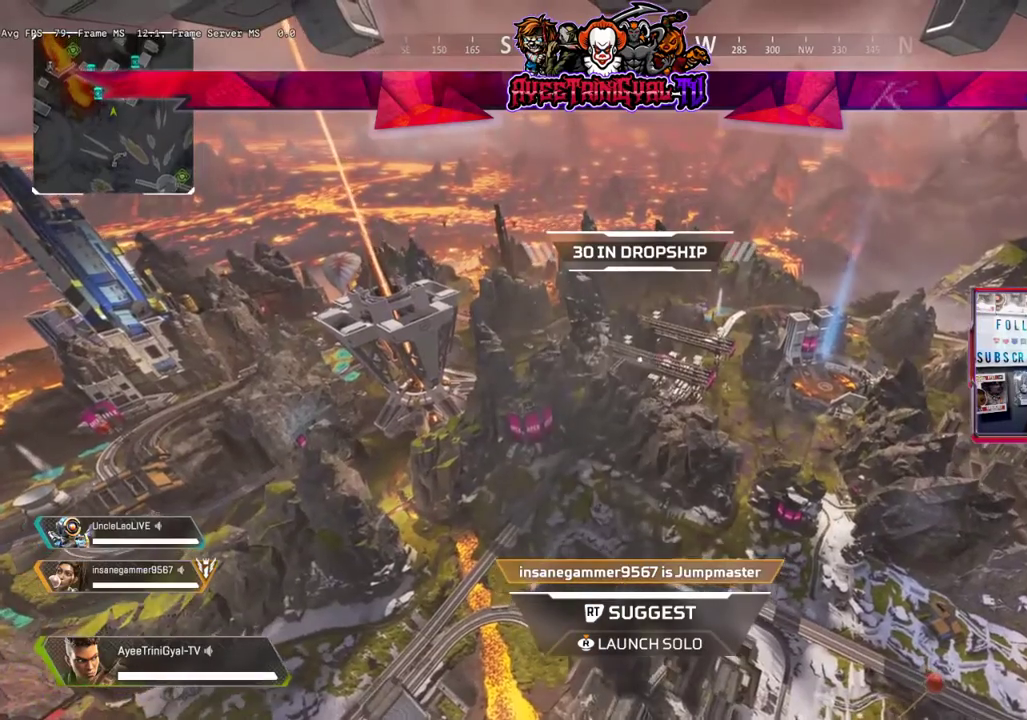
{"buttons": [], "left_stick": "center", "right_stick": "center", "events": []}
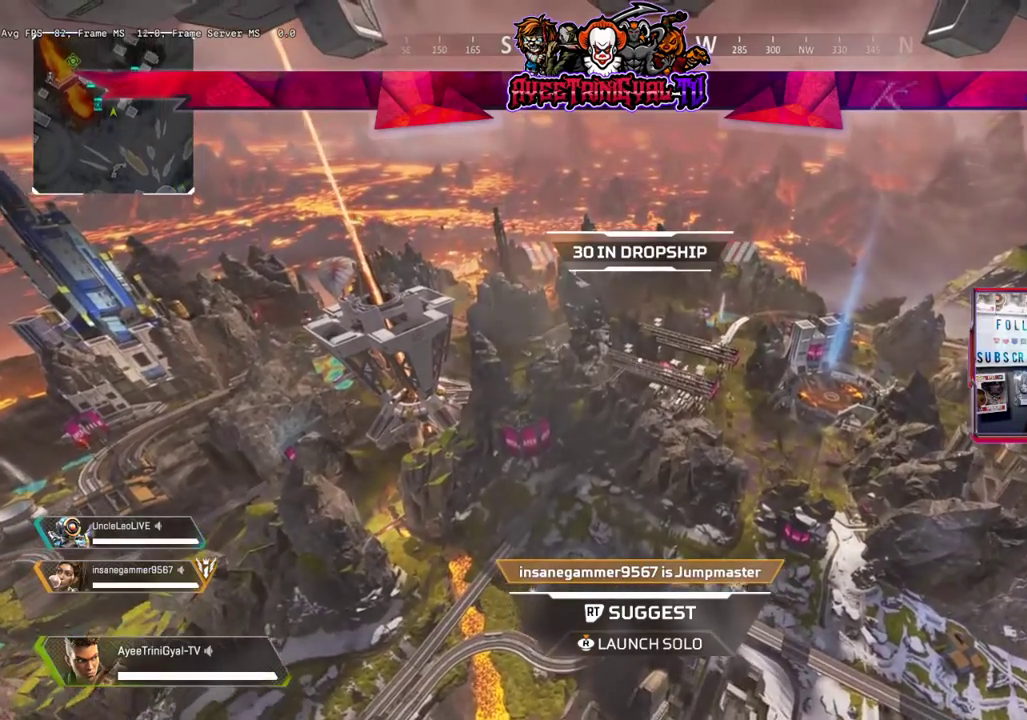
{"buttons": [], "left_stick": "center", "right_stick": "center", "events": []}
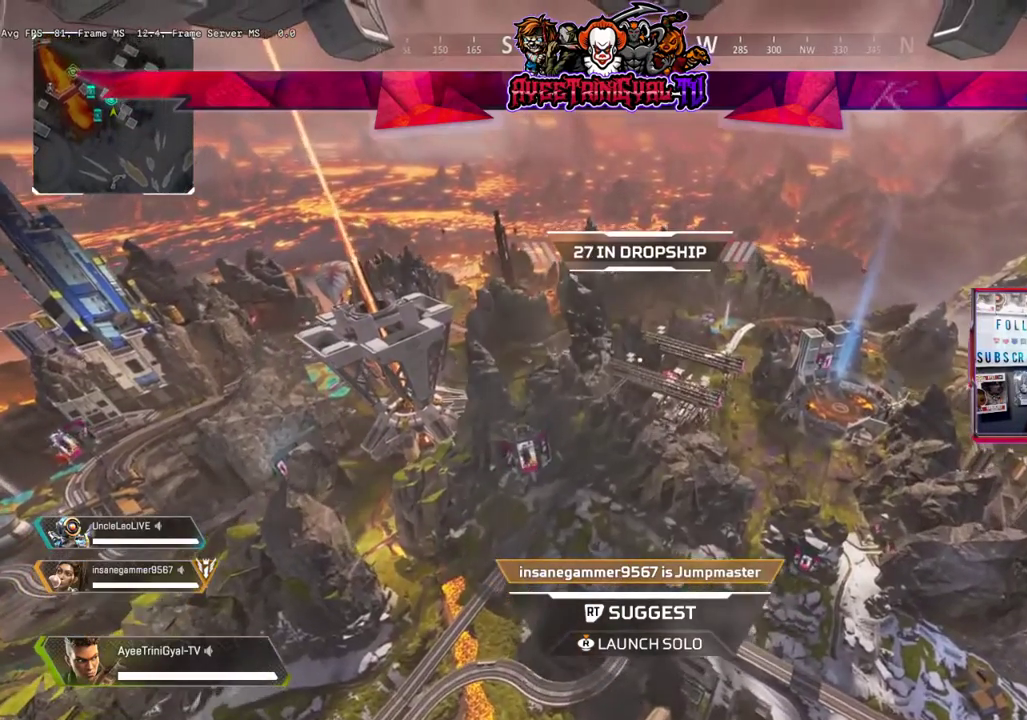
{"buttons": [], "left_stick": "center", "right_stick": "center", "events": []}
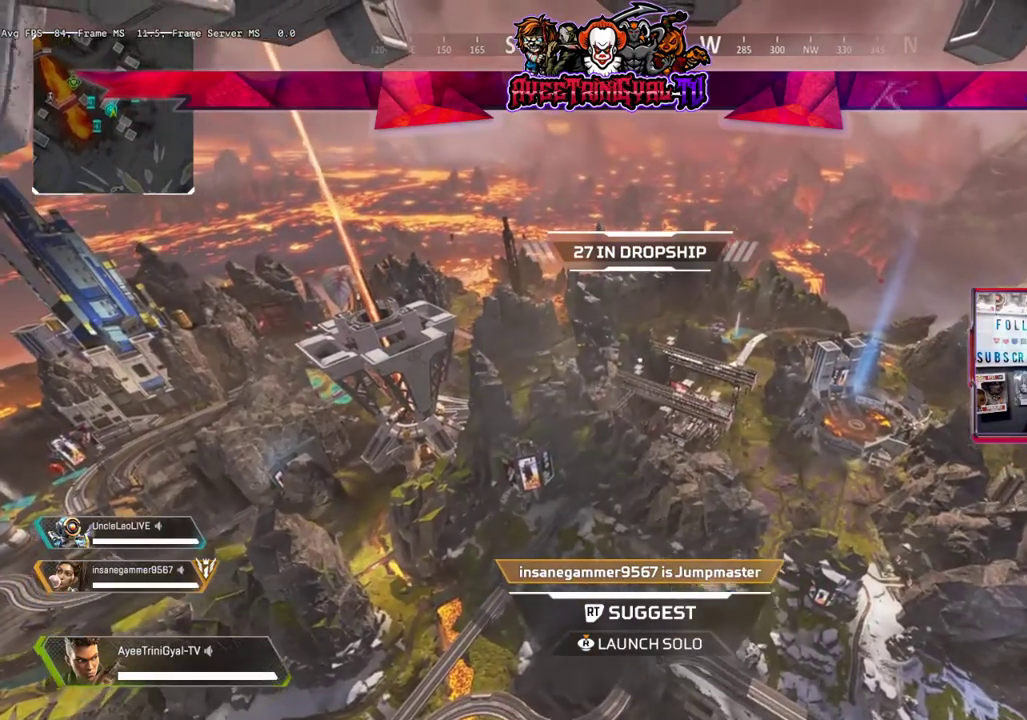
{"buttons": [], "left_stick": "center", "right_stick": "center", "events": [[33, "right_stick", "up-left"], [167, "right_stick", "center"]]}